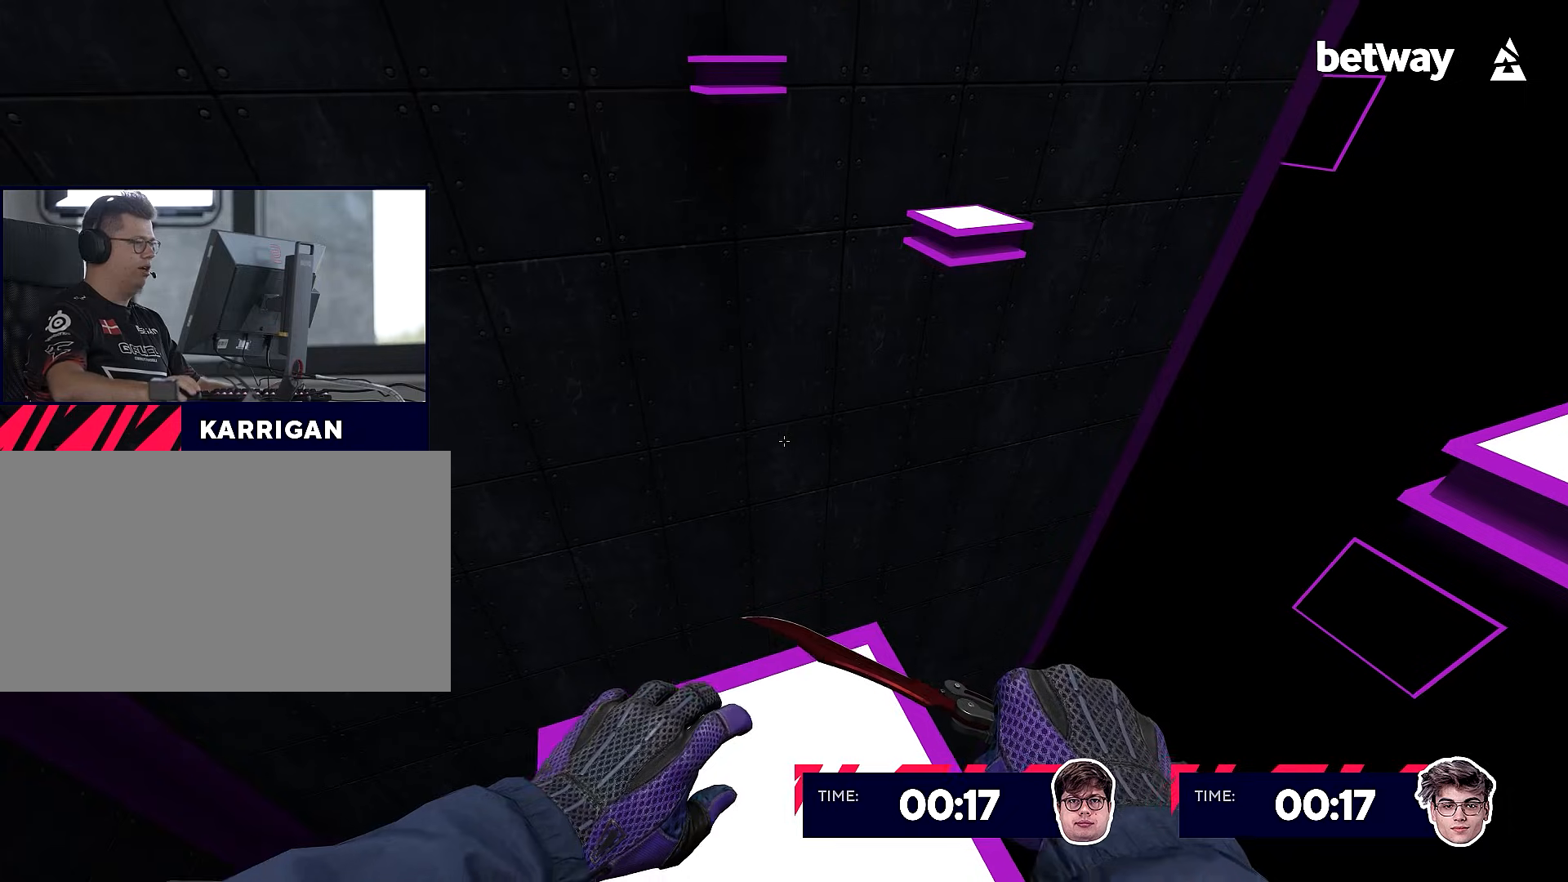
Gameplay with keyboard and mouse; each line is a JSON object with the keys and mouse buttons held at the frame after it. "events" lists presses ("down") and releases ("up") of "a", "alt", "c", "ctrl", "d", "e", "f", "q", "r", "s", "shift", "space", "tab", "v", "w", "x", "z", "mouse_left", "mouse_right" and "mouse_wheel_up" between this image and that frame as [ms after this image, input, new state], when the widget could be followed in between. "mouse_left", "mouse_right", "mouse_wheel_up" = the "left", "right", "wheel_up" buttons of the "mouse" list. No other keys are recorded. Not read: mouse_middle mouse_move mouse_wheel_down.
{"keys": ["d", "w"], "mouse": [], "events": [[50, "shift", "up"], [83, "d", "up"], [83, "s", "up"], [183, "w", "down"], [467, "d", "down"]]}
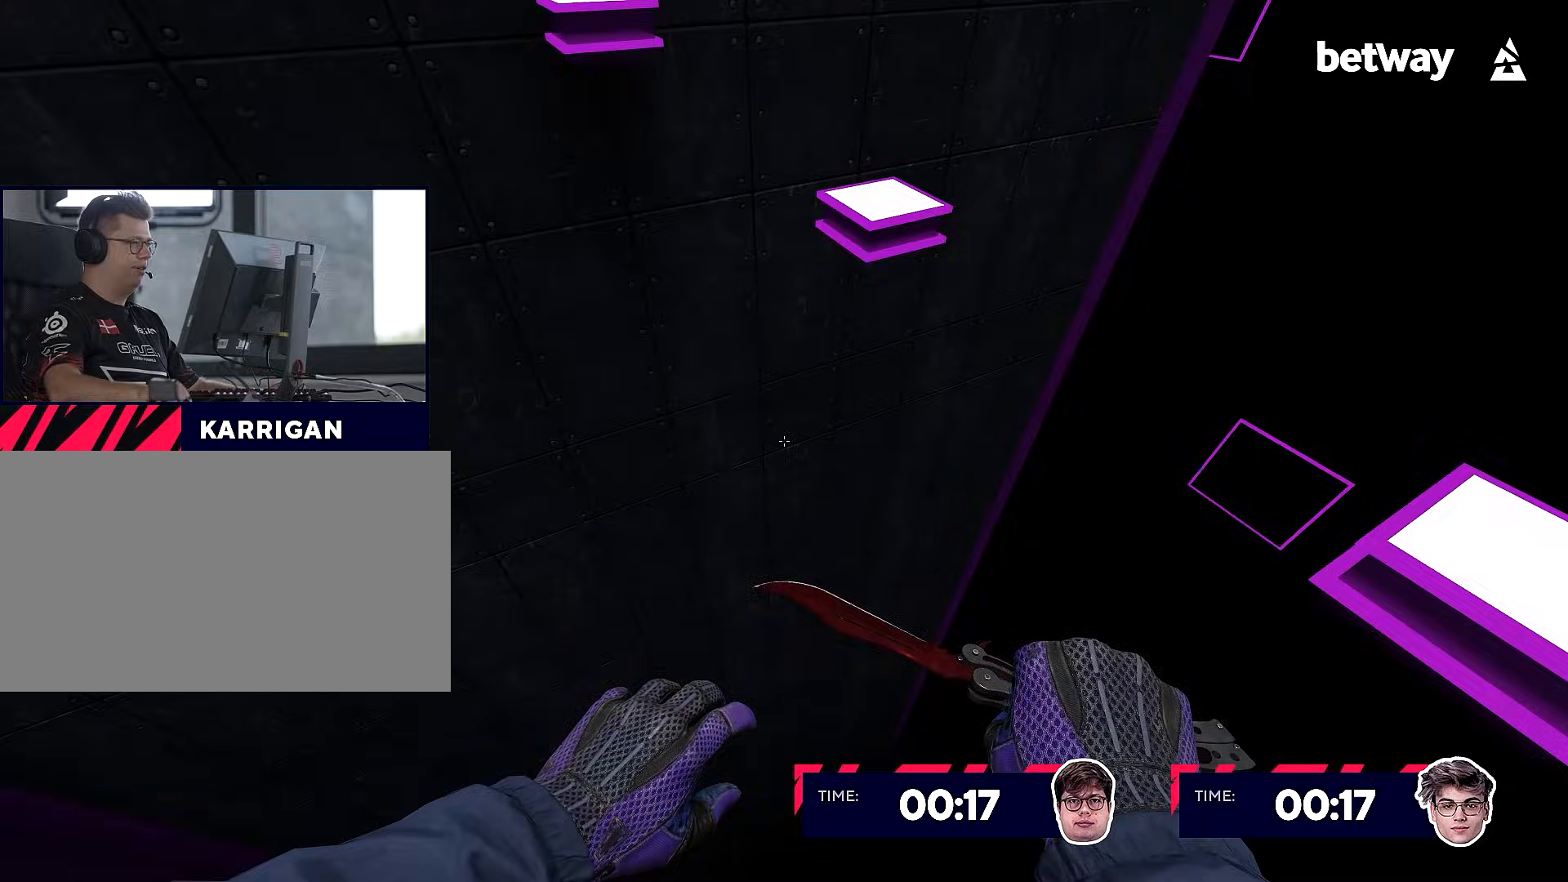
{"keys": ["a", "shift"], "mouse": [], "events": [[17, "w", "up"], [167, "shift", "down"], [300, "a", "down"], [300, "d", "up"]]}
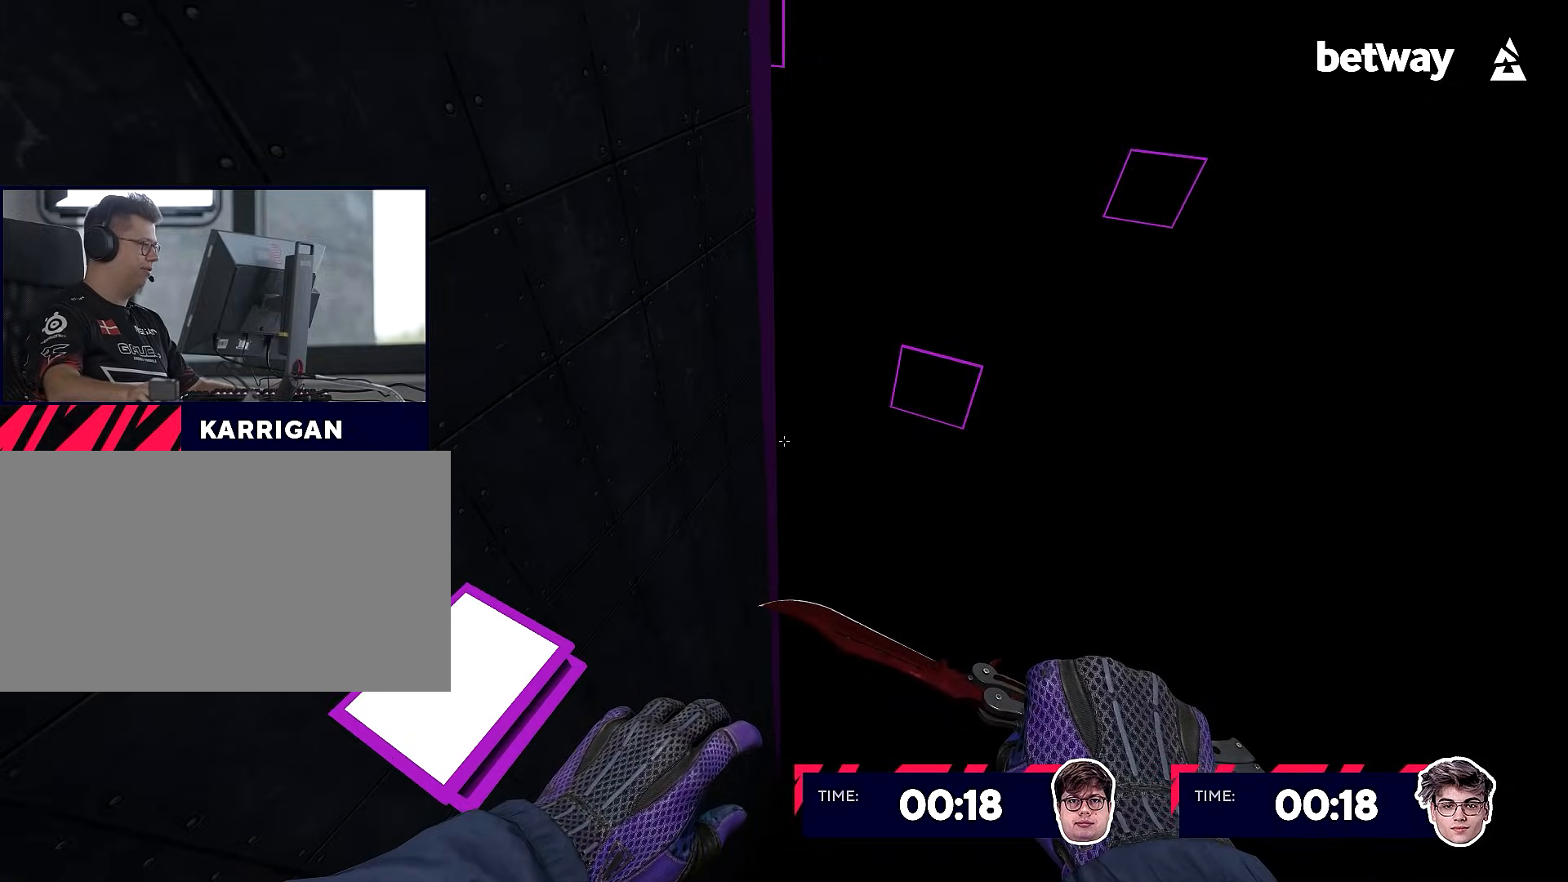
{"keys": ["s"], "mouse": [], "events": [[267, "s", "down"], [317, "d", "down"], [367, "a", "up"], [500, "d", "up"], [500, "shift", "up"]]}
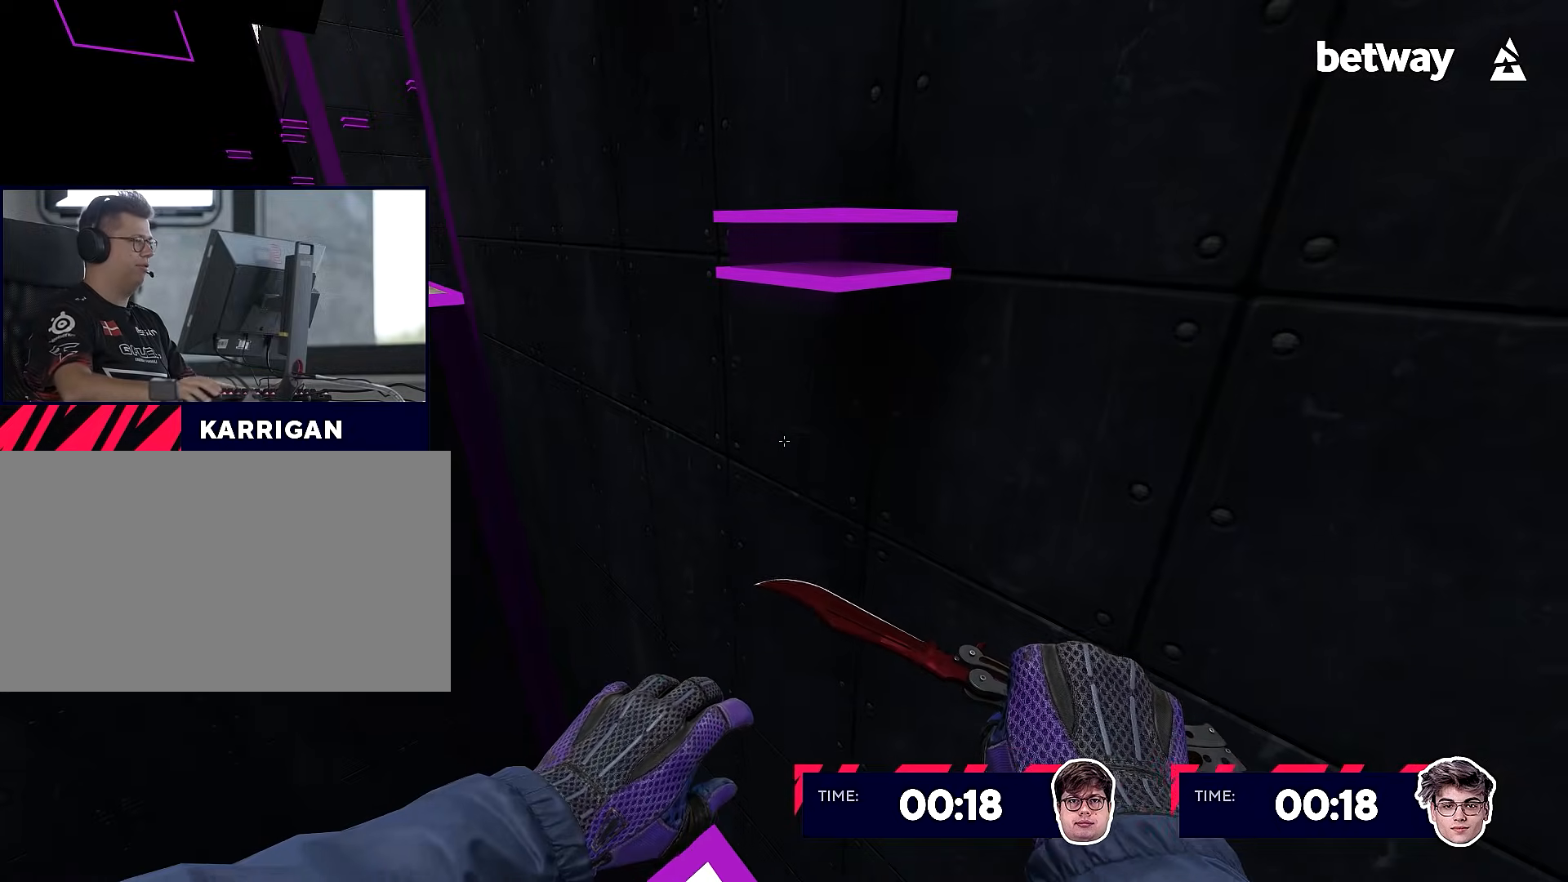
{"keys": ["a", "v"], "mouse": []}
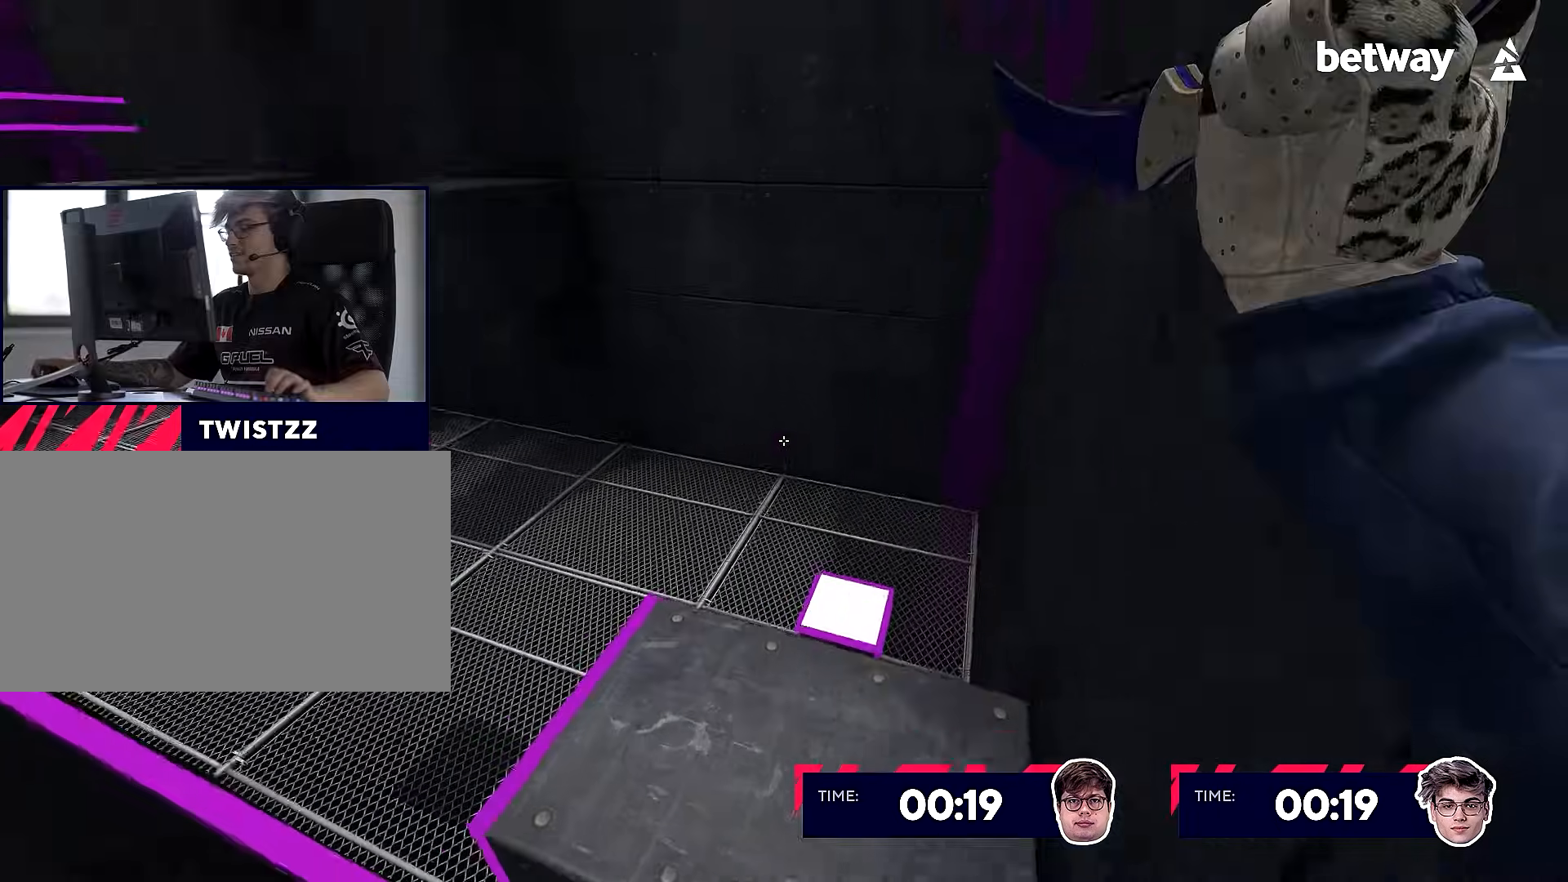
{"keys": ["a"], "mouse": [], "events": [[83, "a", "up"], [166, "w", "down"], [317, "w", "up"], [333, "mouse_right", "down"], [367, "a", "down"], [450, "mouse_right", "up"], [450, "v", "up"]]}
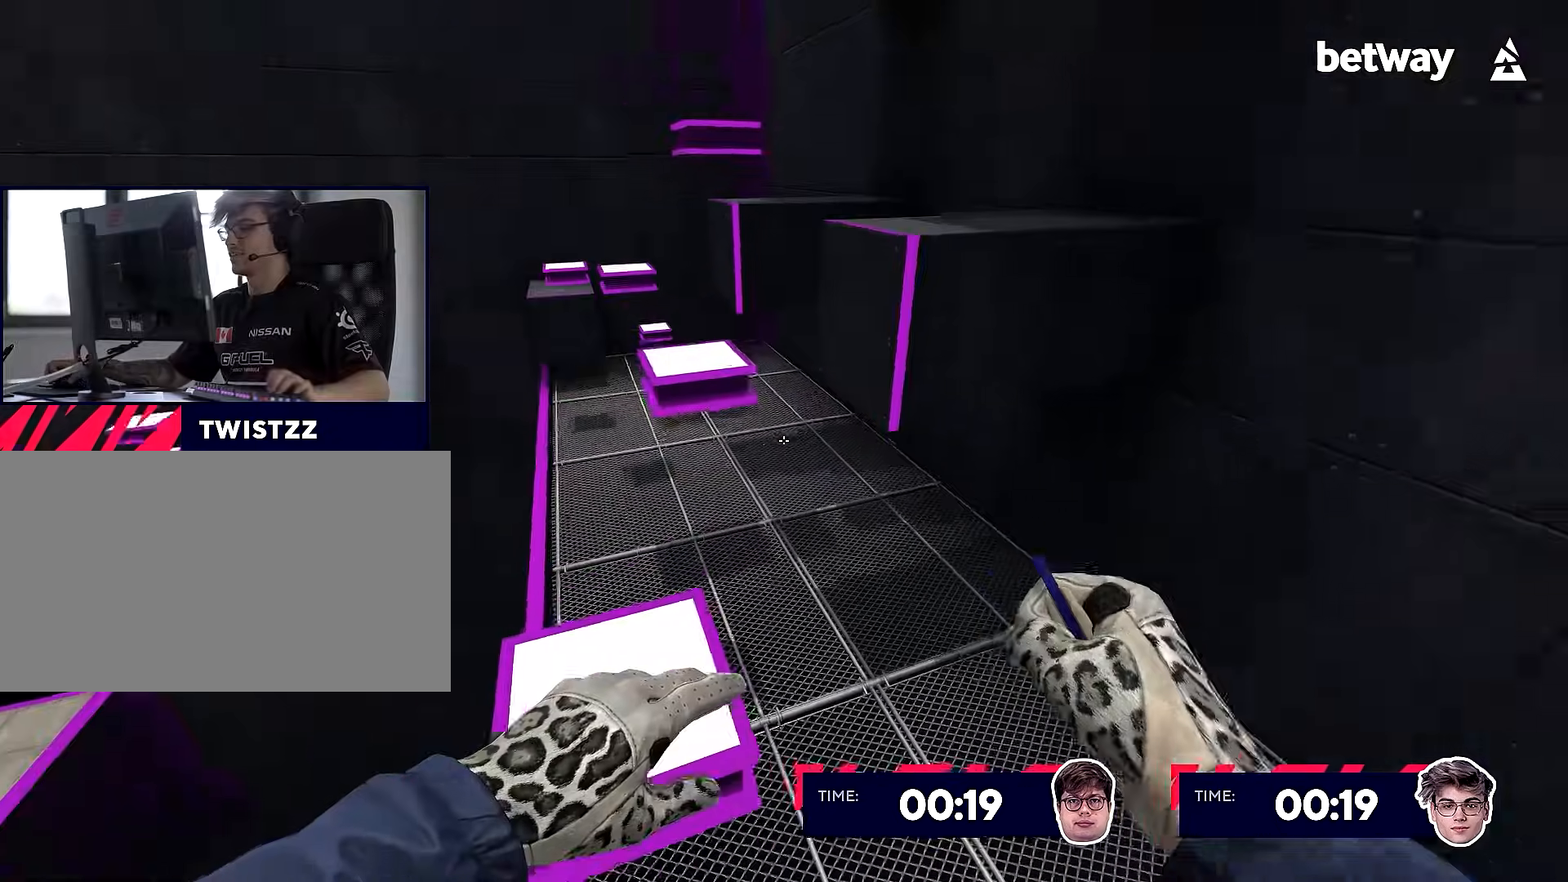
{"keys": [], "mouse": [], "events": [[50, "a", "up"], [200, "s", "down"], [284, "s", "up"]]}
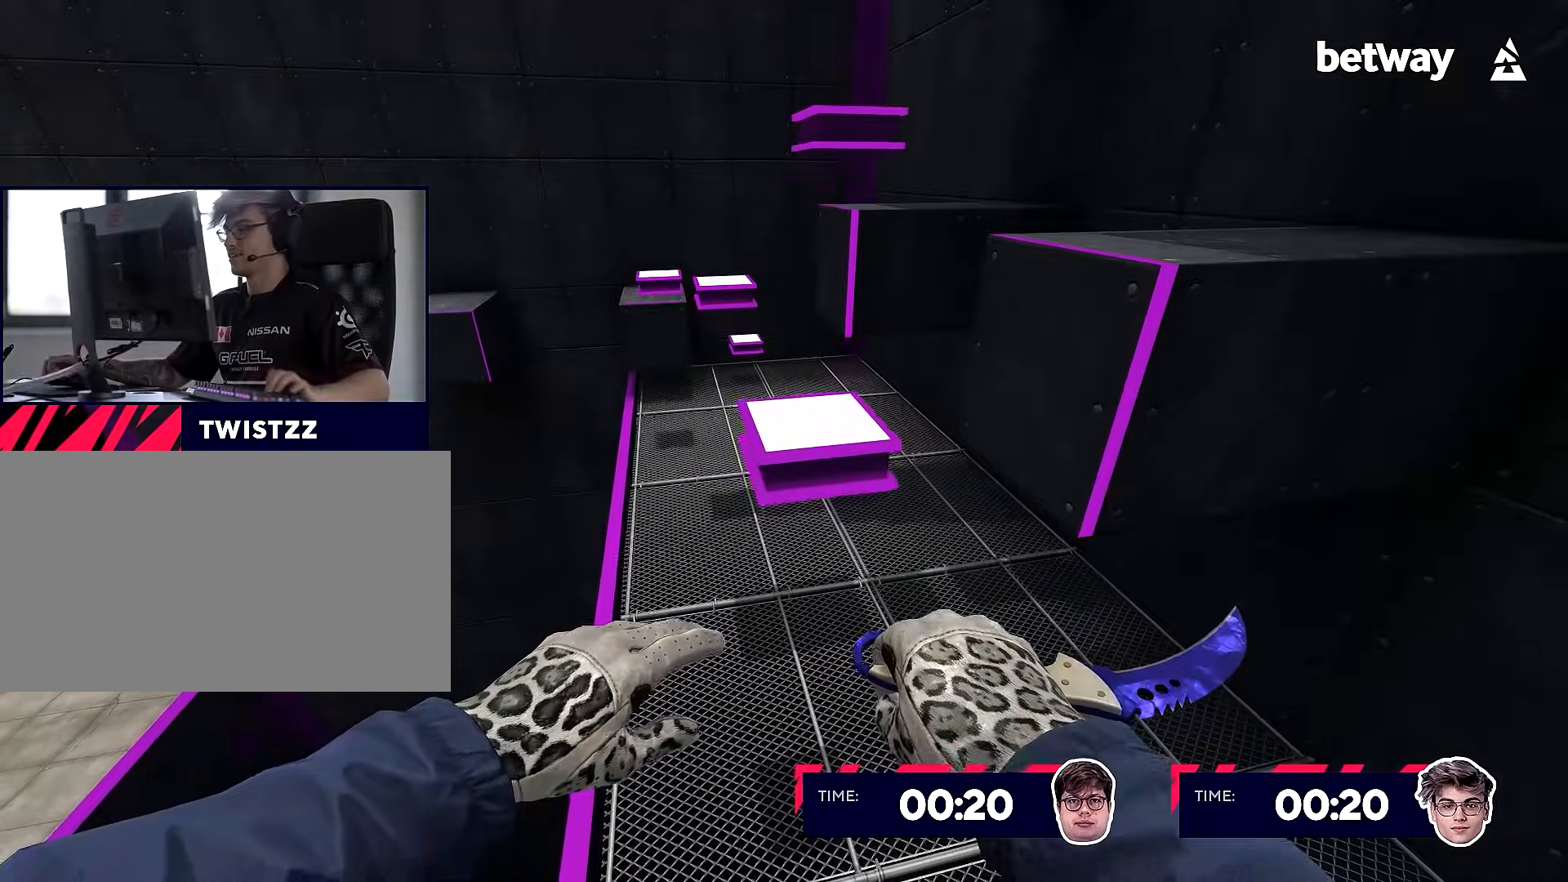
{"keys": [], "mouse": [], "events": [[16, "w", "down"], [166, "d", "down"], [166, "w", "up"], [217, "d", "up"], [217, "mouse_right", "down"], [350, "mouse_right", "up"]]}
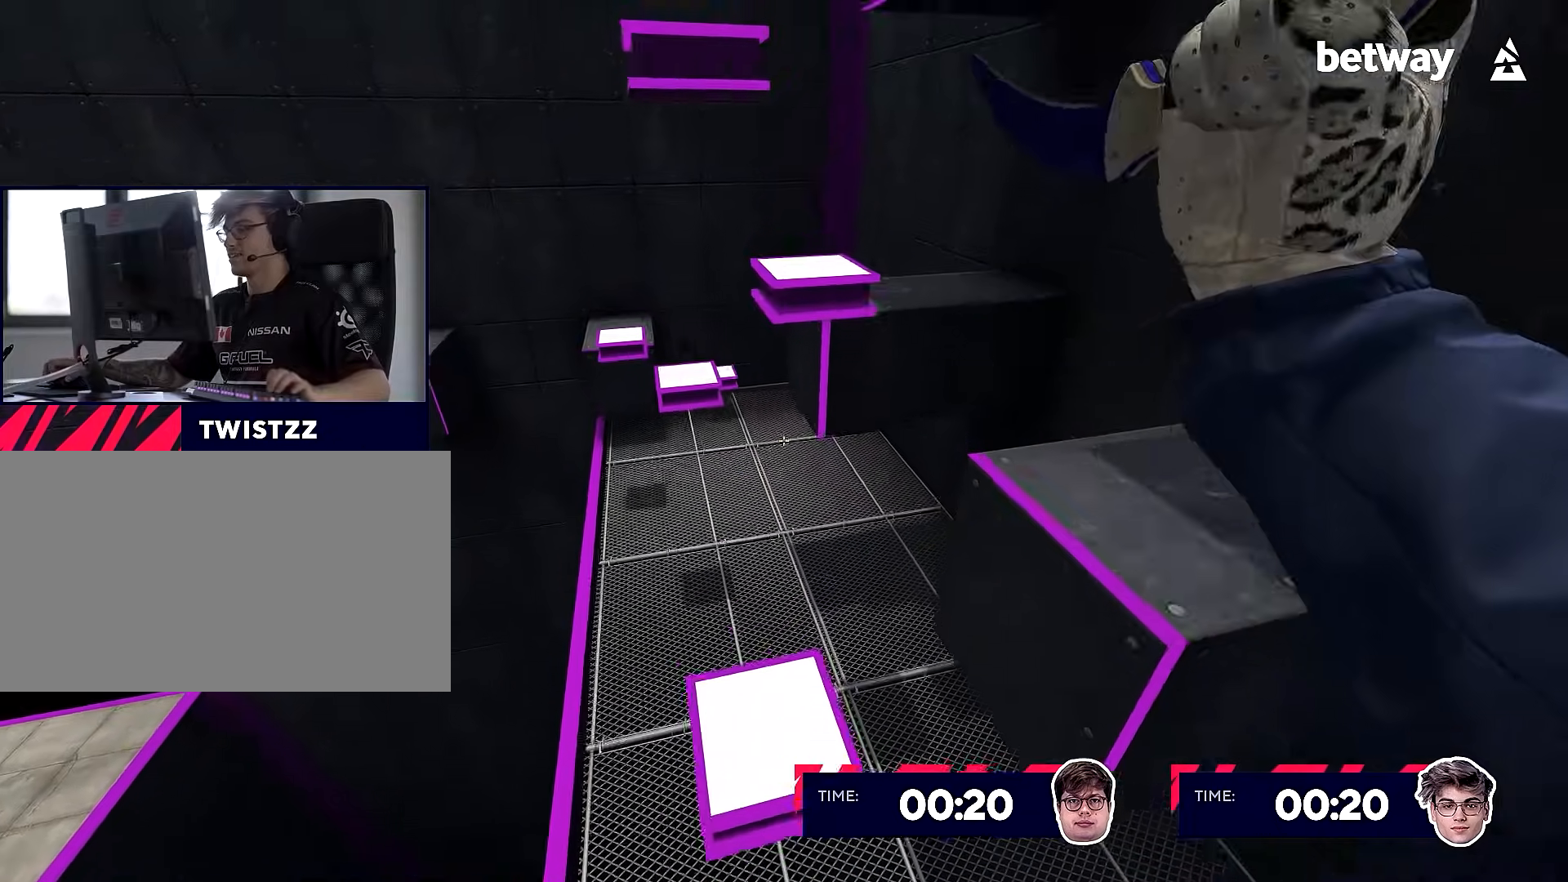
{"keys": ["d"], "mouse": ["right"], "events": [[33, "w", "down"], [84, "a", "down"], [134, "a", "up"], [267, "d", "down"], [317, "w", "up"], [501, "mouse_right", "down"]]}